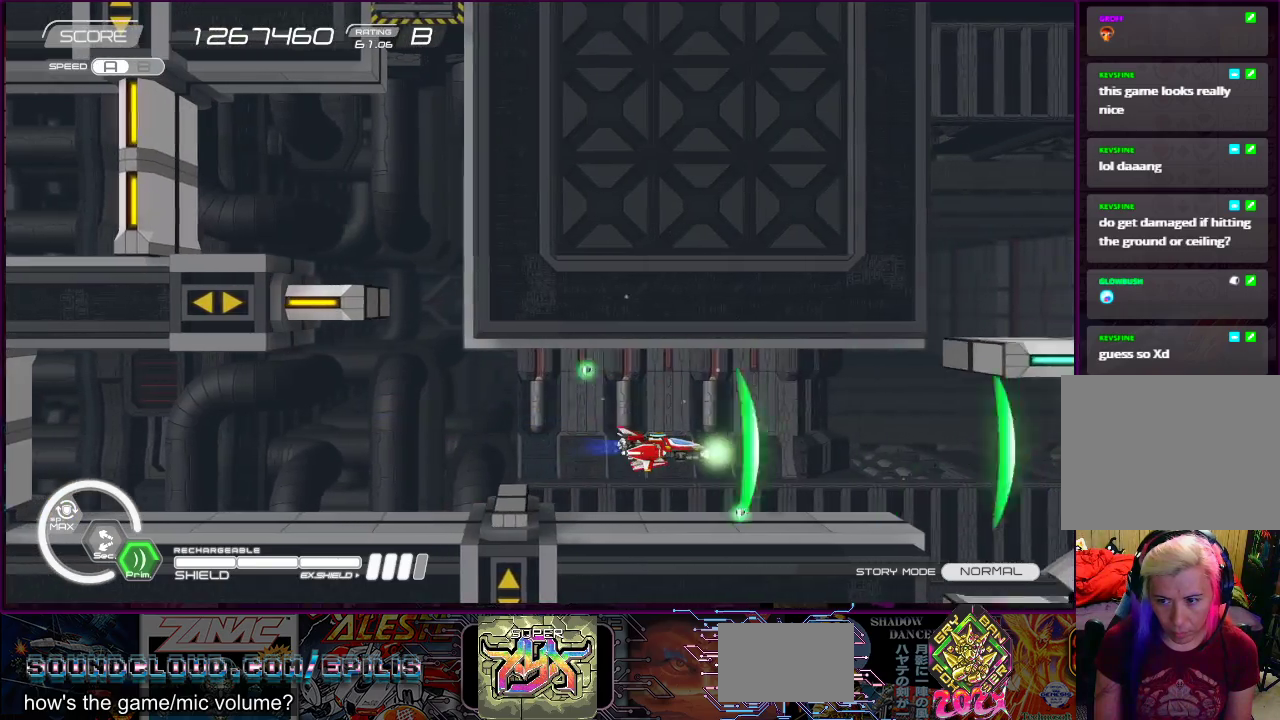
Gameplay with a controller (PlayStation layout); each line is a JSON object with the inputs held at the frame after it. "events" lists button and stick changes between this image and that frame as [ms after this image, input, new state], when the widget could be followed in between. Not read: L3 R3 left_stick.
{"buttons": ["SQUARE"], "right_stick": "center", "events": []}
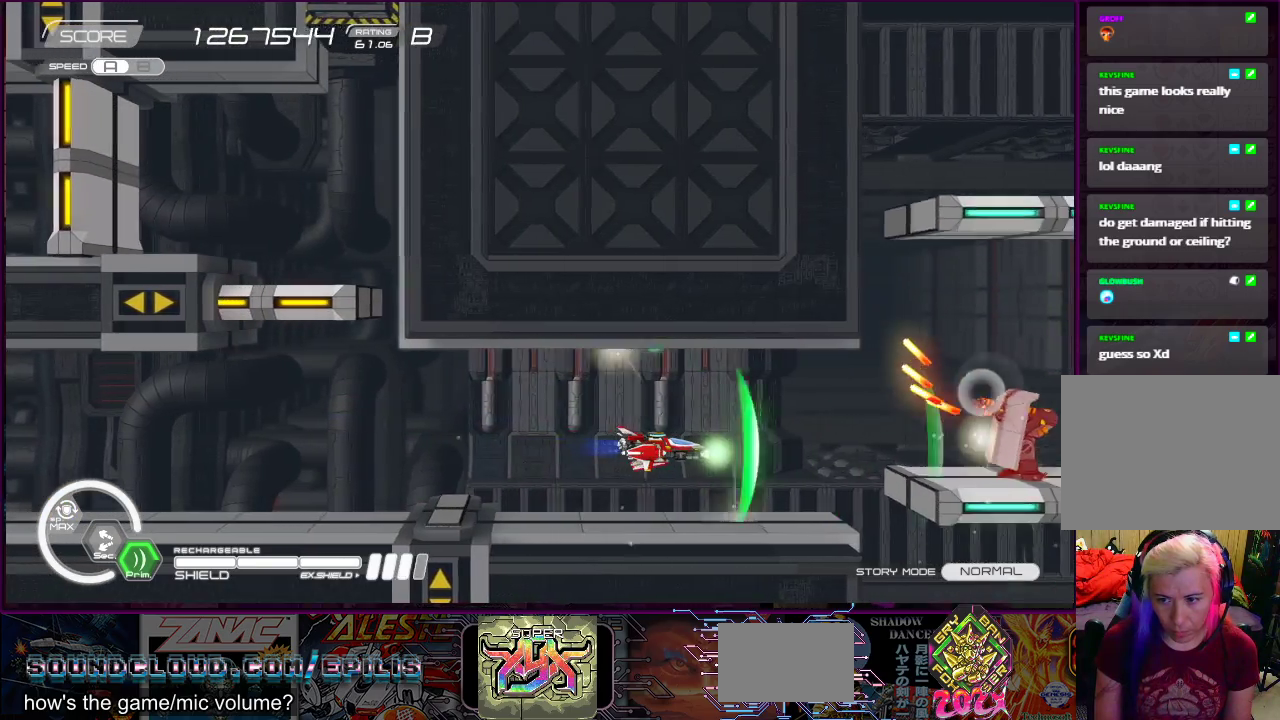
{"buttons": ["SQUARE"], "right_stick": "center", "events": []}
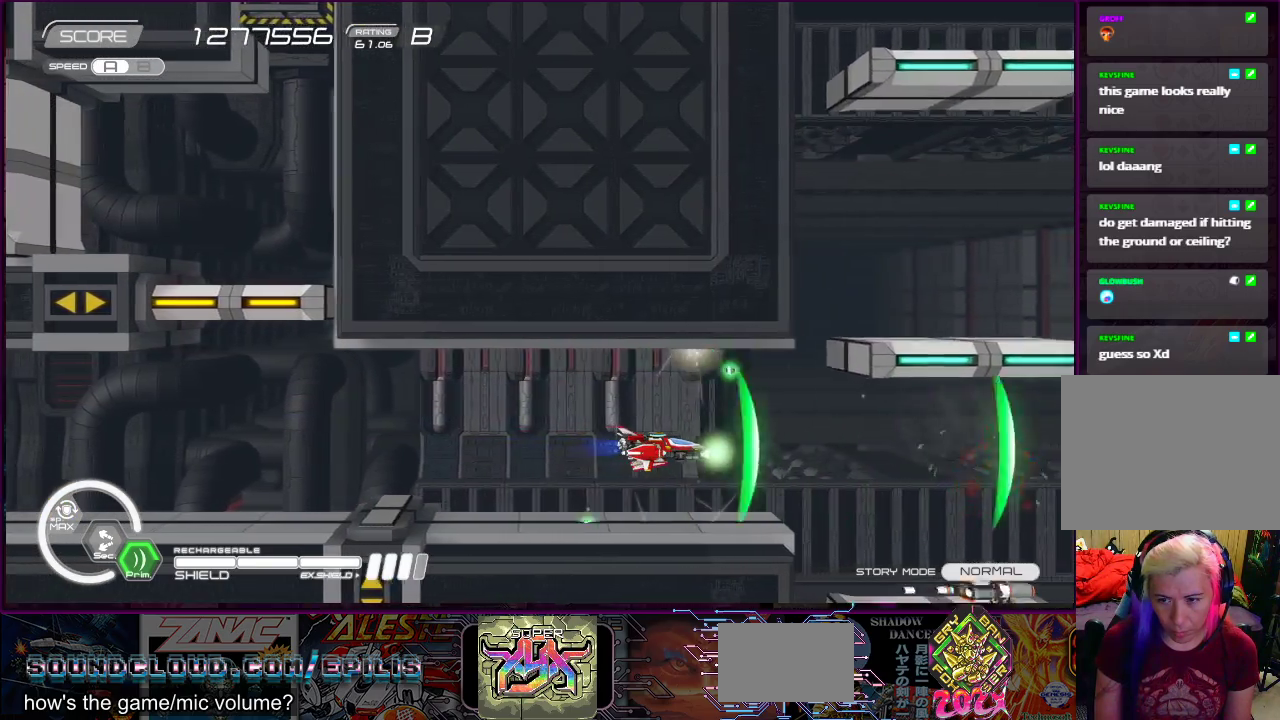
{"buttons": ["SQUARE"], "right_stick": "center", "events": [[400, "DPAD_LEFT", "down"], [450, "DPAD_LEFT", "up"]]}
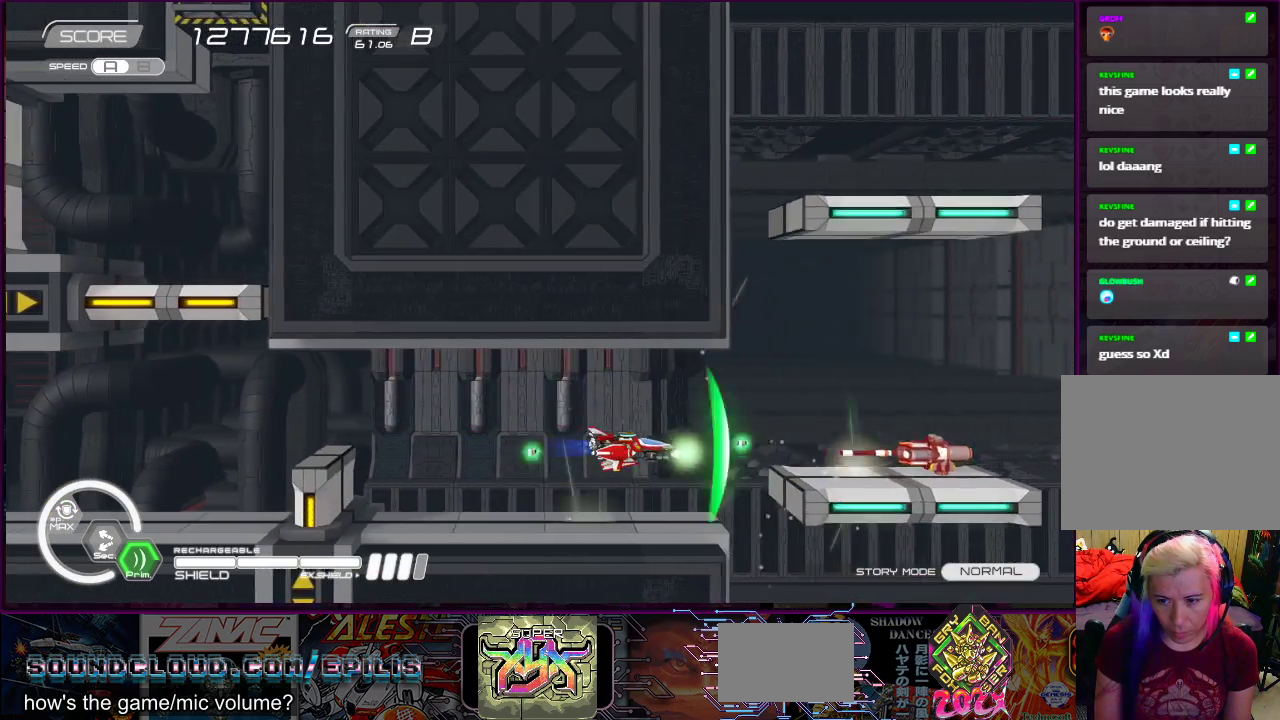
{"buttons": ["SQUARE"], "right_stick": "center", "events": [[83, "DPAD_LEFT", "down"], [233, "DPAD_LEFT", "up"]]}
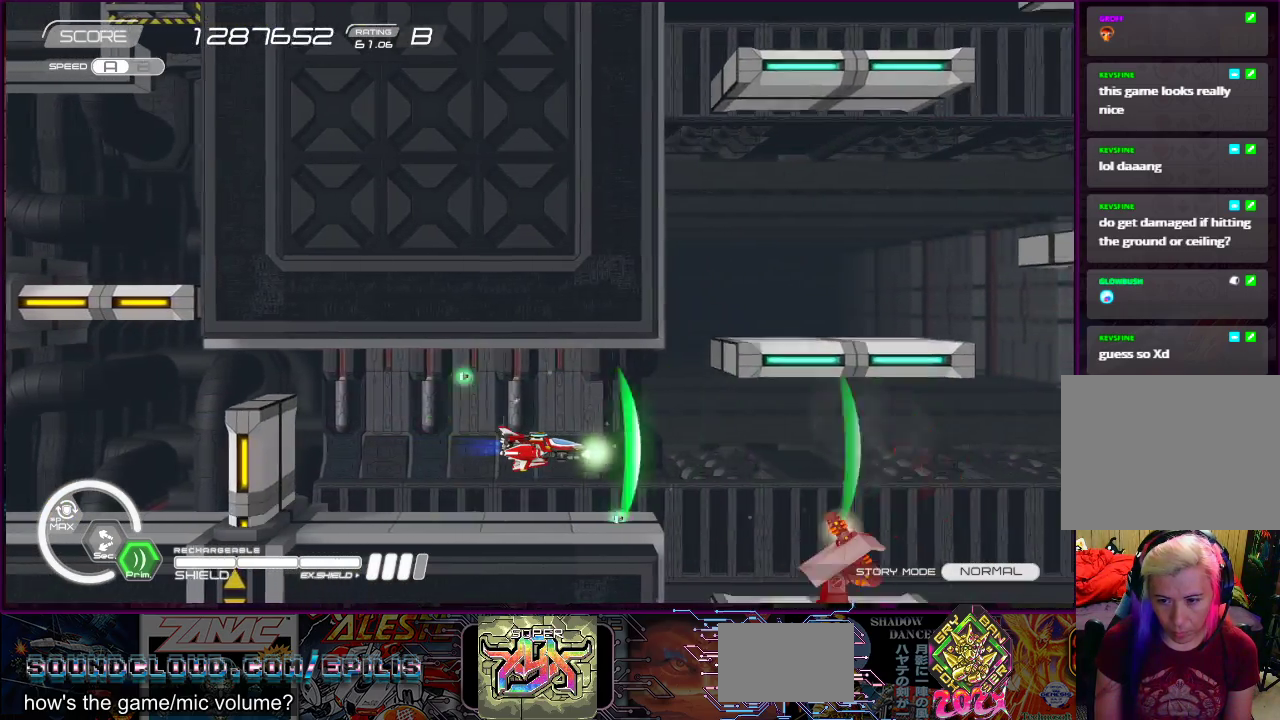
{"buttons": ["SQUARE"], "right_stick": "center", "events": [[267, "DPAD_LEFT", "down"], [417, "DPAD_LEFT", "up"]]}
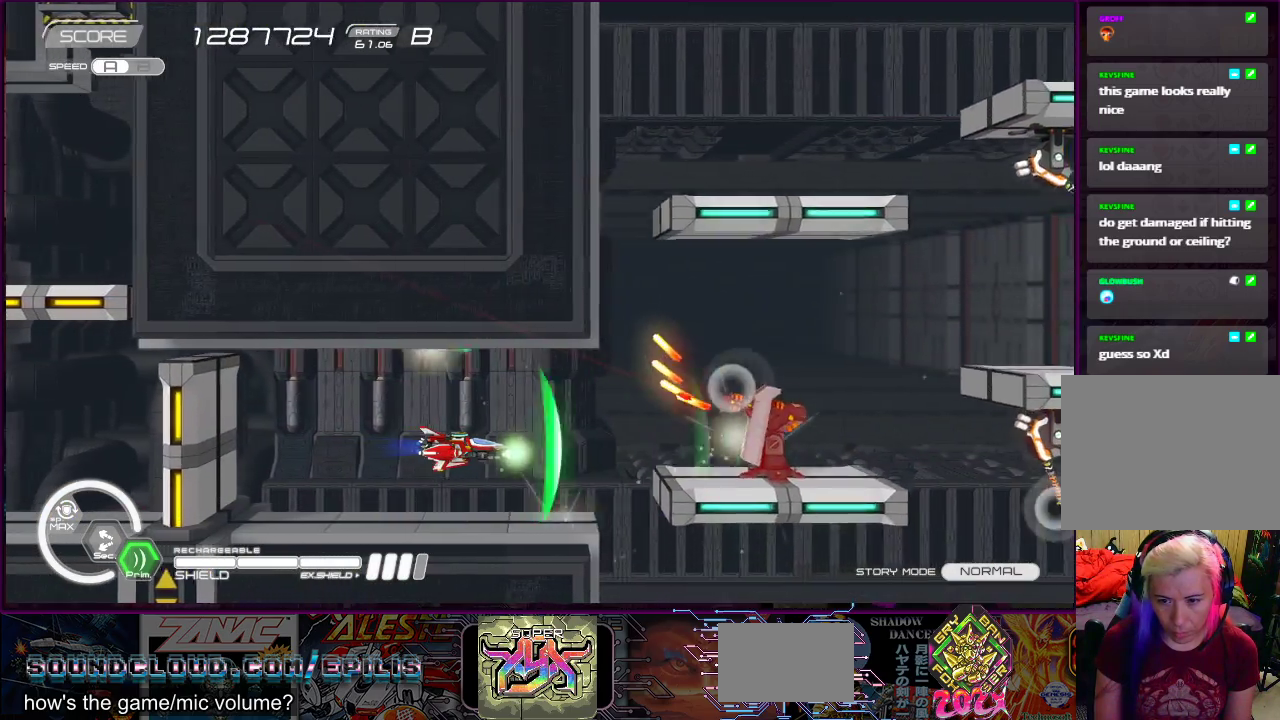
{"buttons": ["SQUARE"], "right_stick": "center", "events": []}
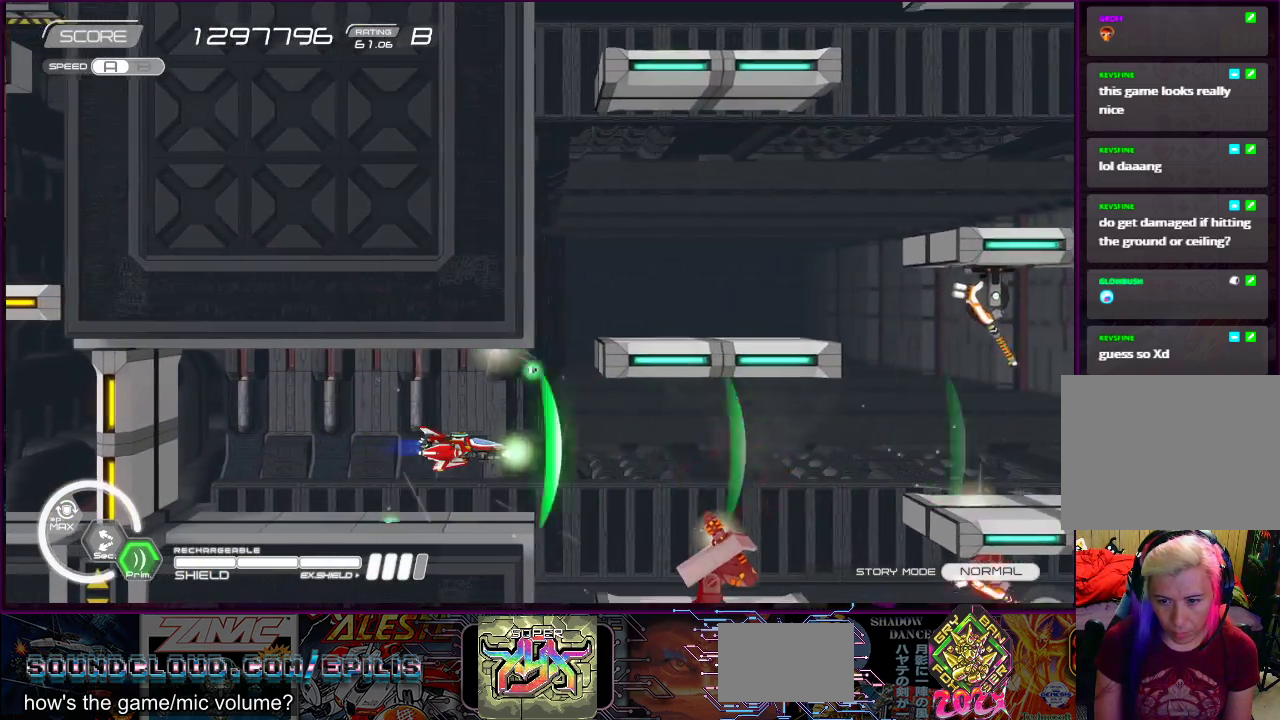
{"buttons": ["SQUARE", "DPAD_UP", "DPAD_LEFT"], "right_stick": "center", "events": [[17, "DPAD_RIGHT", "down"], [183, "DPAD_RIGHT", "up"], [283, "DPAD_LEFT", "down"], [283, "DPAD_UP", "down"], [367, "DPAD_LEFT", "up"], [433, "DPAD_LEFT", "down"]]}
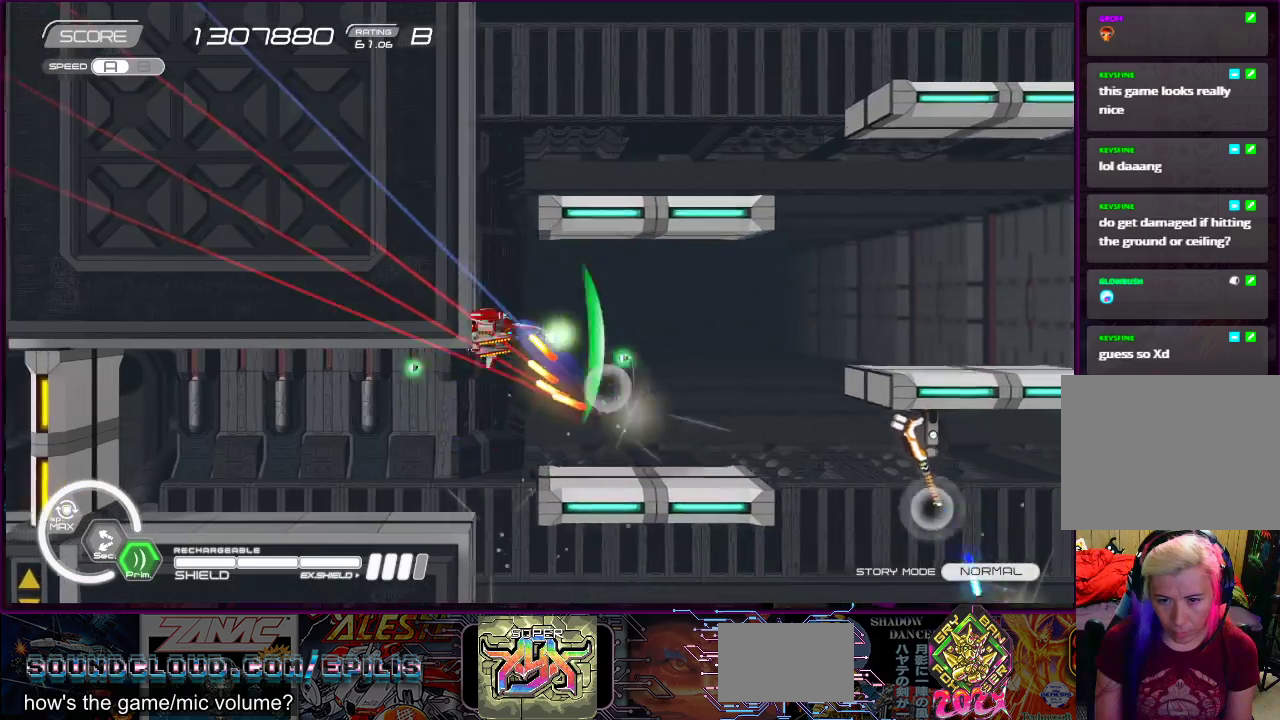
{"buttons": ["SQUARE", "DPAD_UP", "DPAD_RIGHT"], "right_stick": "center", "events": [[17, "DPAD_LEFT", "up"], [67, "DPAD_RIGHT", "down"], [233, "DPAD_RIGHT", "up"], [233, "DPAD_UP", "up"], [417, "DPAD_RIGHT", "down"], [417, "DPAD_UP", "down"]]}
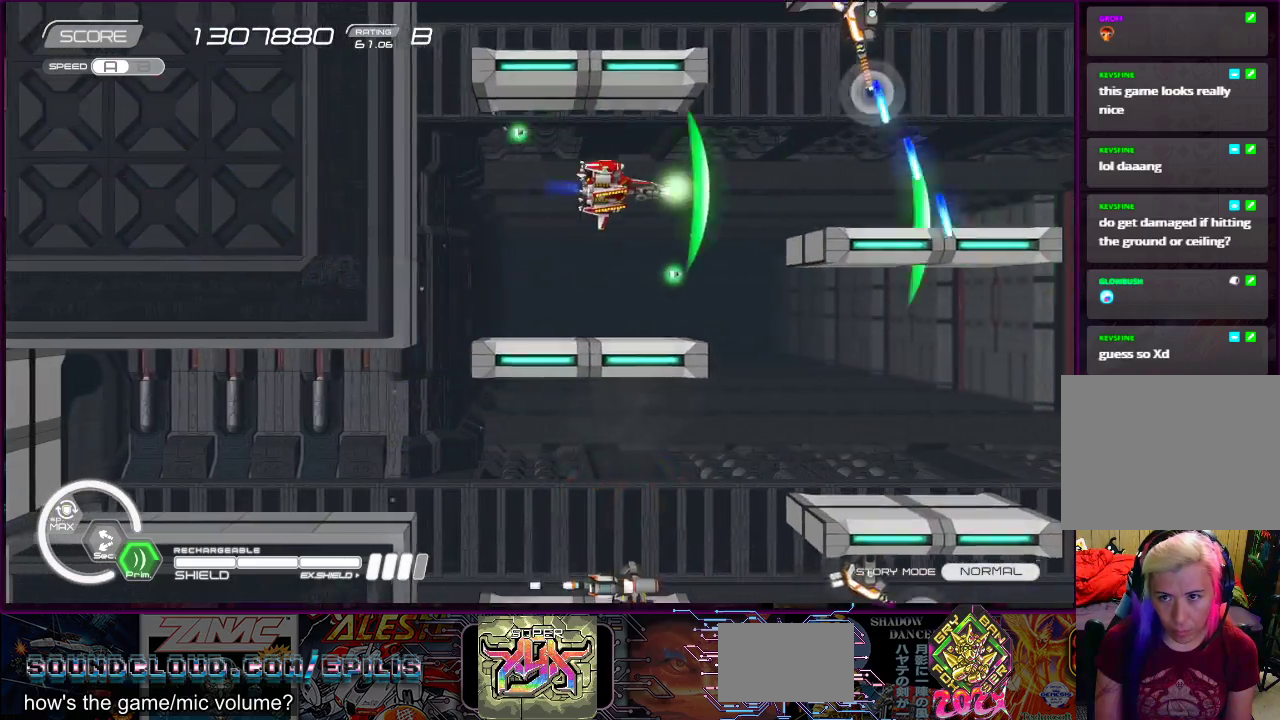
{"buttons": ["SQUARE", "DPAD_DOWN"], "right_stick": "center", "events": [[17, "DPAD_UP", "up"], [183, "DPAD_RIGHT", "up"], [467, "DPAD_DOWN", "down"]]}
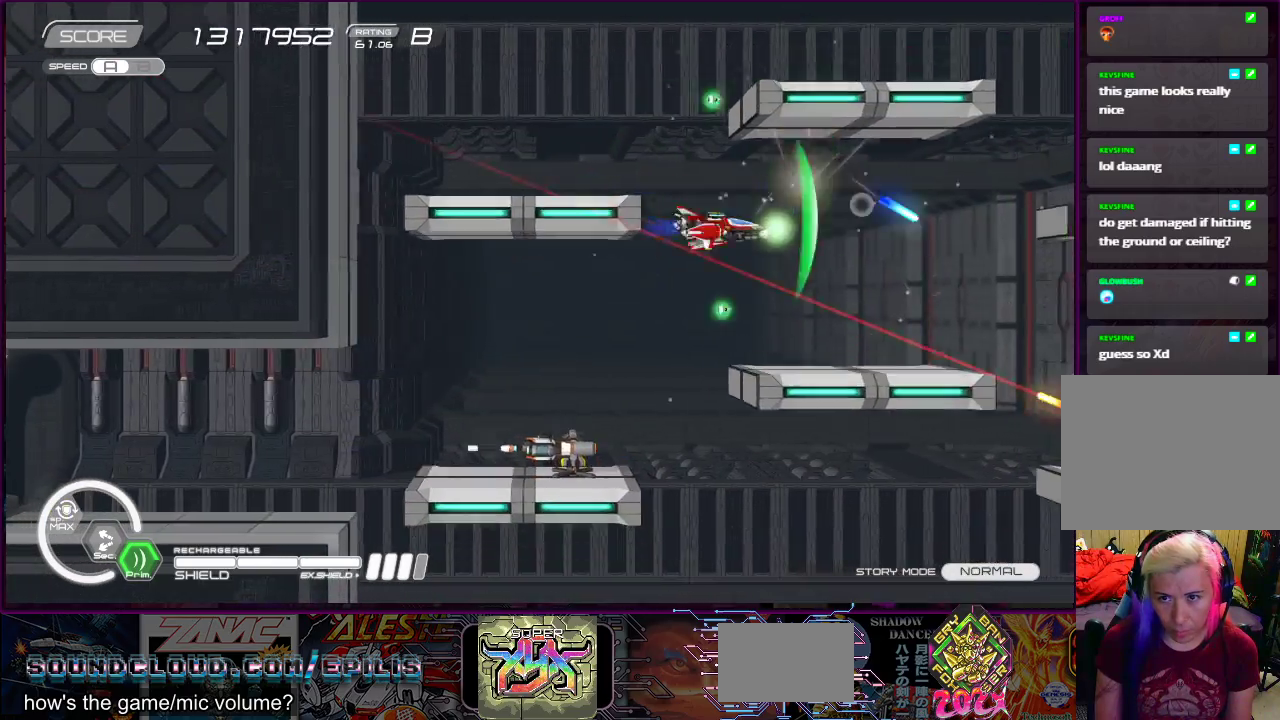
{"buttons": ["SQUARE", "DPAD_UP", "DPAD_RIGHT"], "right_stick": "center", "events": [[100, "DPAD_LEFT", "down"], [200, "DPAD_DOWN", "up"], [283, "DPAD_UP", "down"], [383, "DPAD_LEFT", "up"], [417, "DPAD_RIGHT", "down"]]}
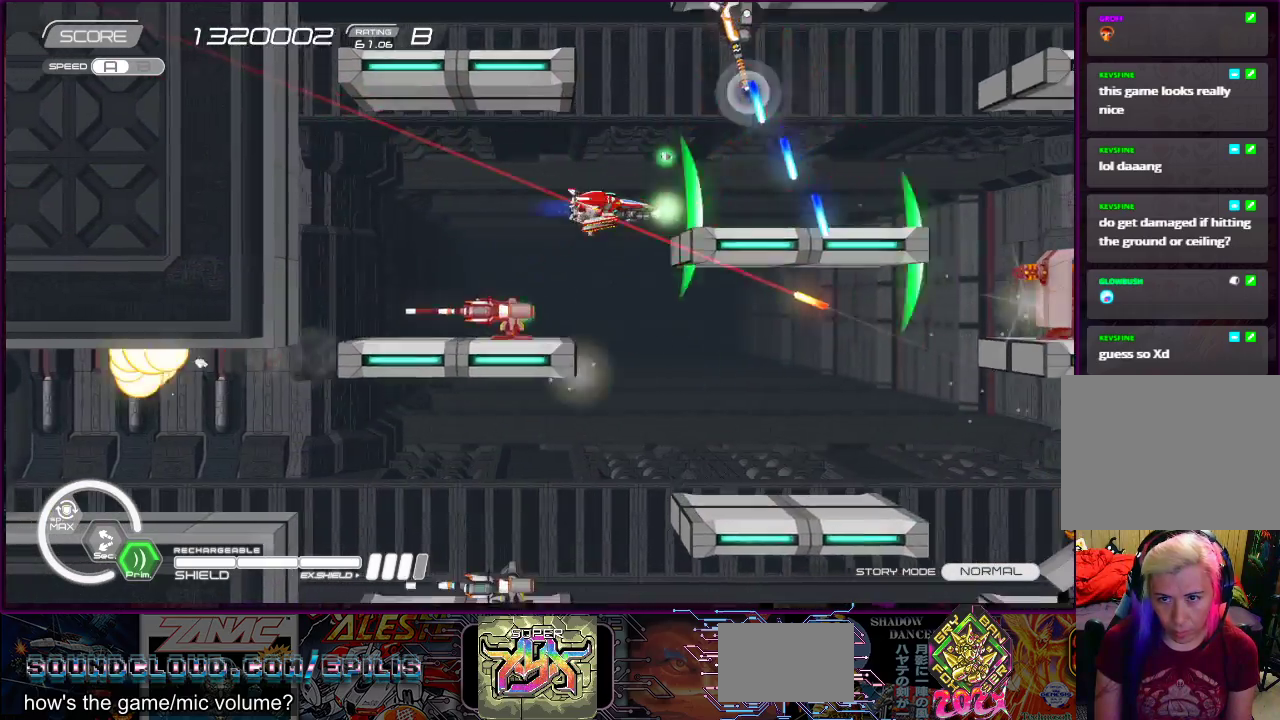
{"buttons": ["SQUARE"], "right_stick": "center", "events": [[33, "DPAD_UP", "up"], [117, "DPAD_DOWN", "down"], [167, "DPAD_RIGHT", "up"], [217, "DPAD_DOWN", "up"], [283, "DPAD_LEFT", "down"], [350, "DPAD_DOWN", "down"], [383, "DPAD_DOWN", "up"], [433, "DPAD_LEFT", "up"]]}
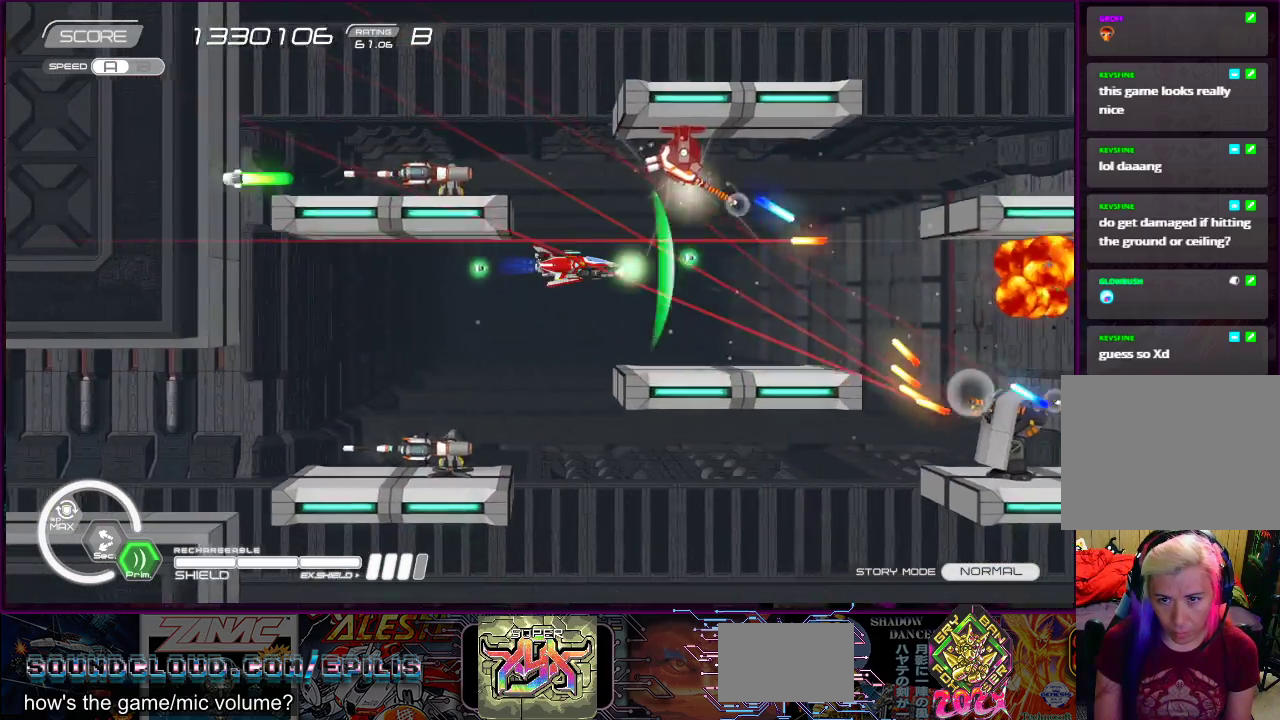
{"buttons": ["SQUARE"], "right_stick": "center", "events": [[100, "DPAD_DOWN", "down"], [100, "DPAD_LEFT", "down"], [200, "DPAD_DOWN", "up"], [317, "DPAD_LEFT", "up"]]}
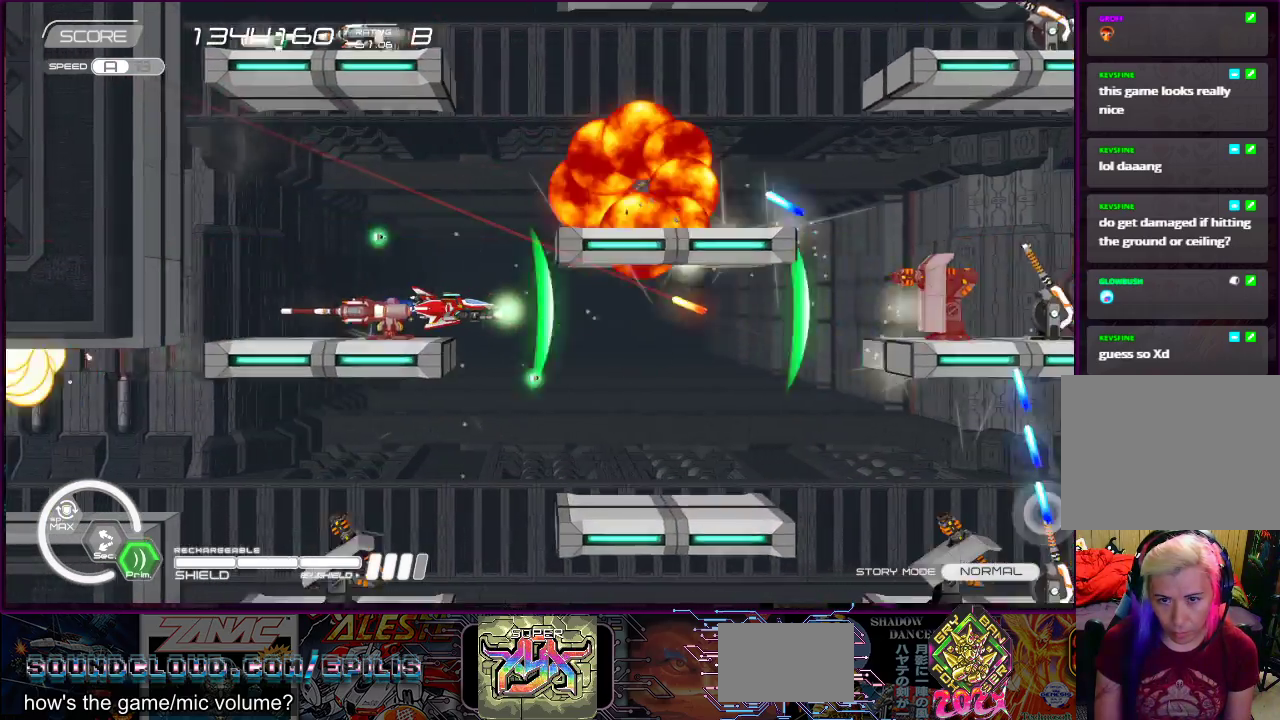
{"buttons": ["SQUARE", "DPAD_DOWN", "DPAD_LEFT"], "right_stick": "center", "events": [[17, "DPAD_UP", "down"], [67, "DPAD_LEFT", "down"], [117, "DPAD_LEFT", "up"], [117, "DPAD_RIGHT", "down"], [183, "DPAD_UP", "up"], [283, "DPAD_DOWN", "down"], [333, "DPAD_RIGHT", "up"], [367, "DPAD_LEFT", "down"]]}
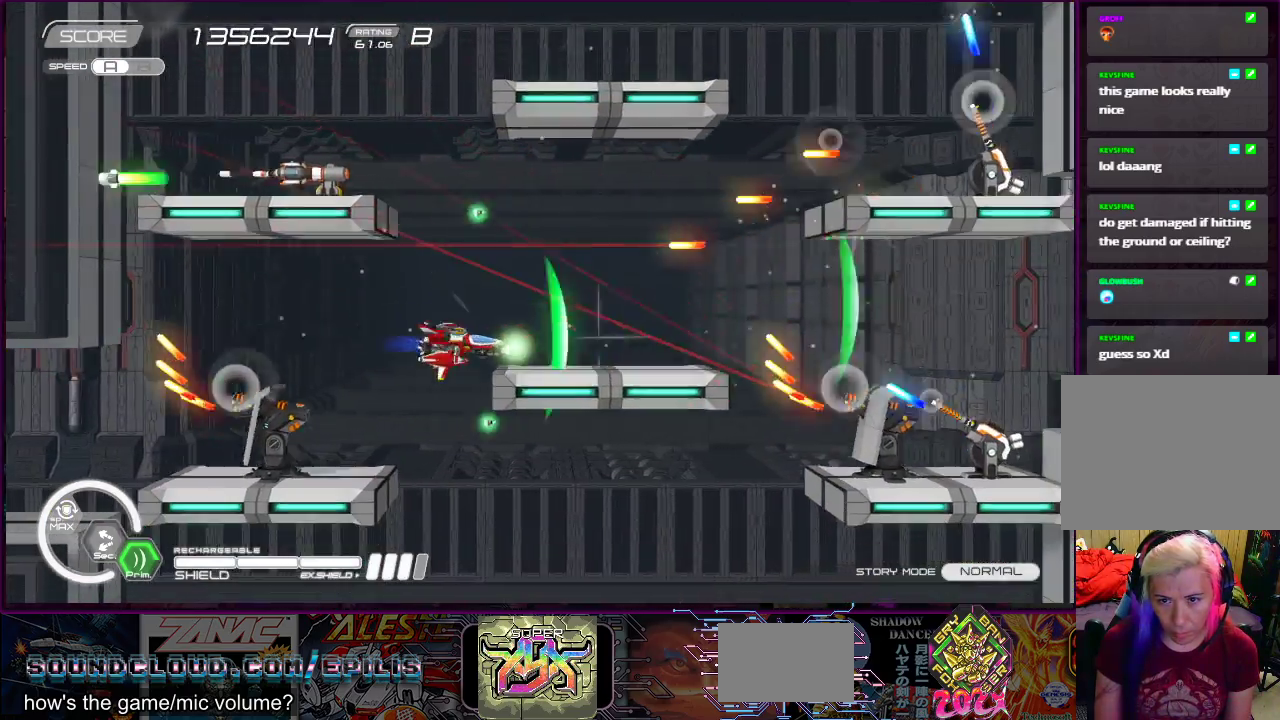
{"buttons": ["SQUARE", "DPAD_RIGHT"], "right_stick": "center", "events": [[17, "DPAD_LEFT", "up"], [33, "DPAD_RIGHT", "down"], [183, "DPAD_DOWN", "up"], [200, "DPAD_RIGHT", "up"], [433, "DPAD_RIGHT", "down"]]}
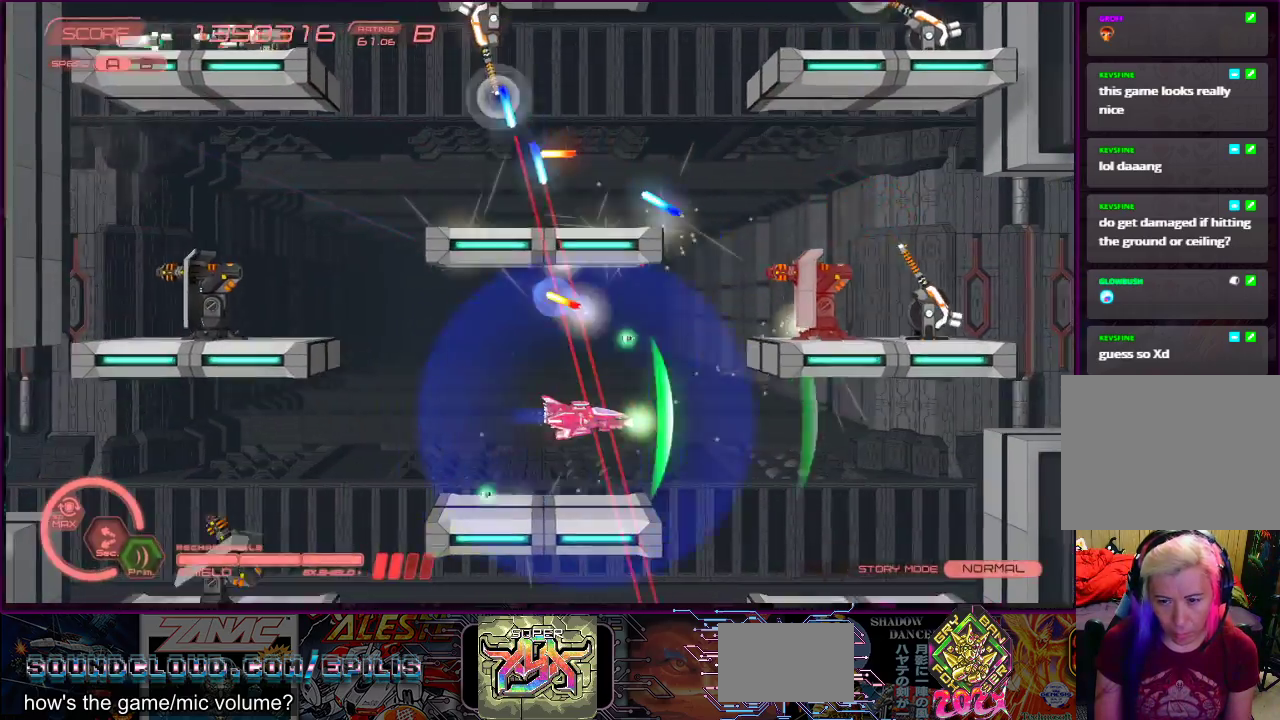
{"buttons": ["R2", "DPAD_UP", "DPAD_RIGHT"], "right_stick": "center", "events": [[233, "DPAD_UP", "down"], [467, "SQUARE", "up"], [500, "R2", "down"]]}
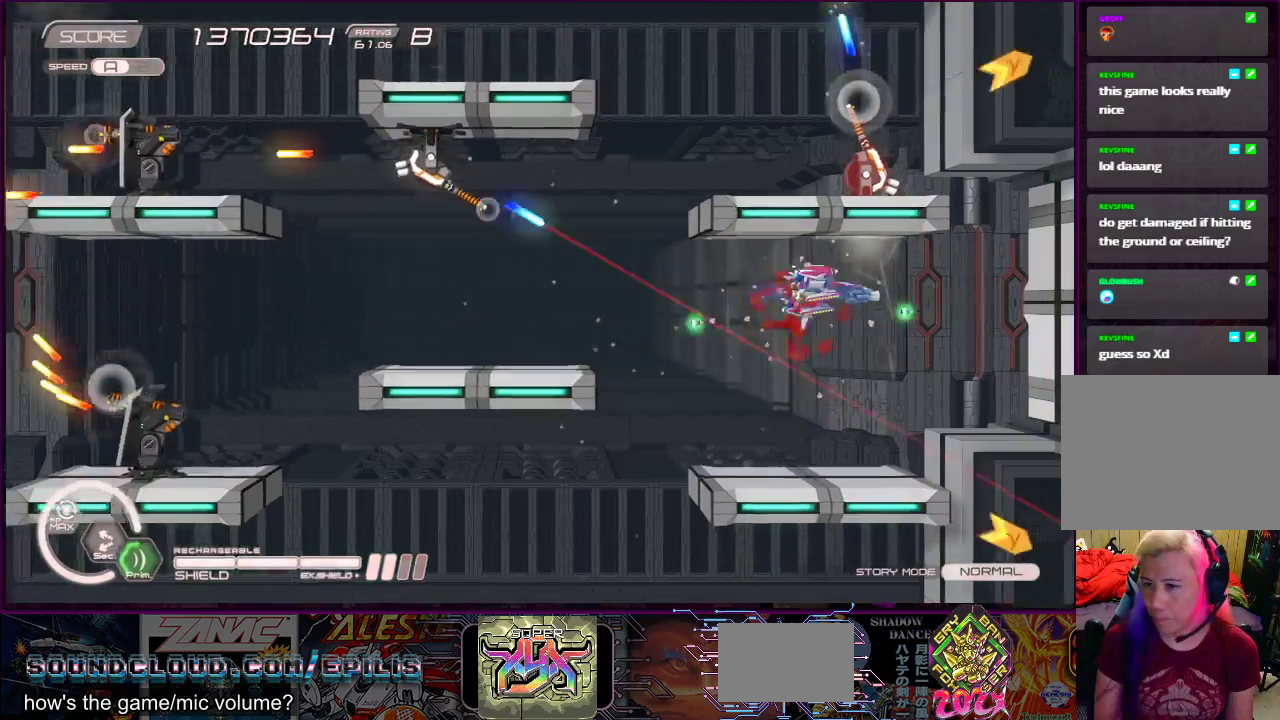
{"buttons": ["R2"], "right_stick": "center", "events": [[117, "DPAD_UP", "up"], [167, "DPAD_RIGHT", "up"]]}
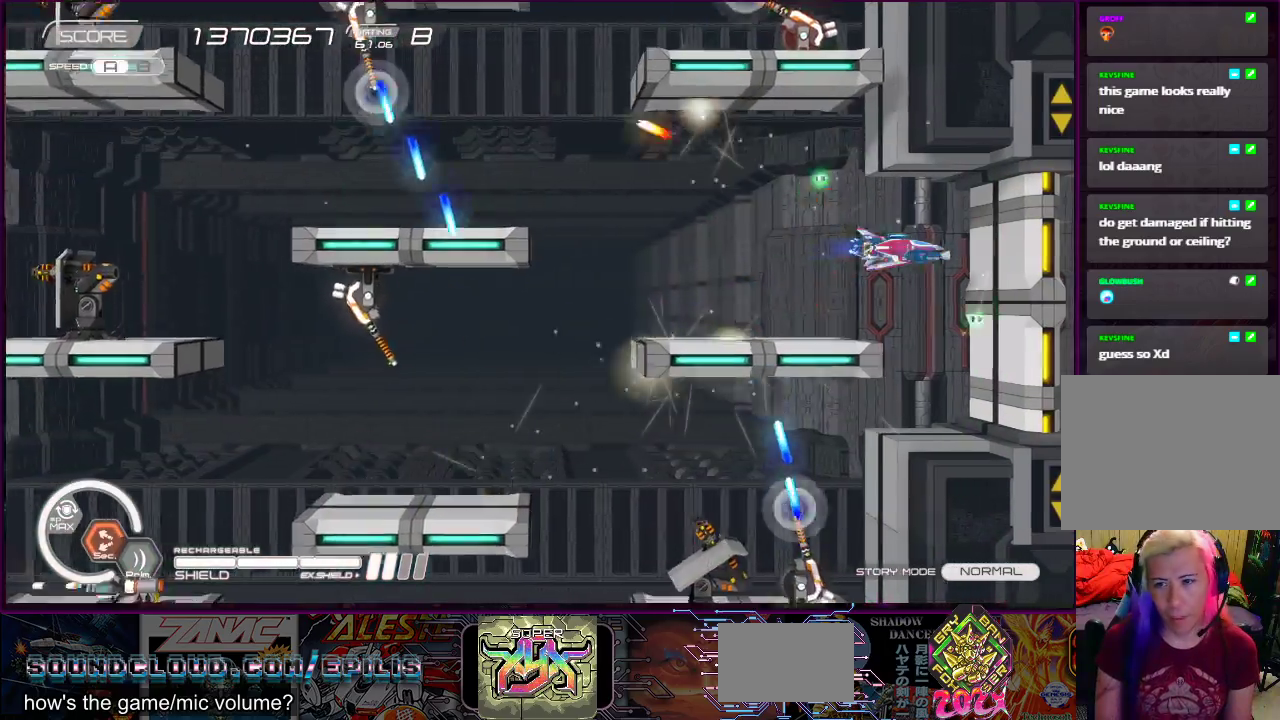
{"buttons": ["R2"], "right_stick": "center", "events": [[417, "DPAD_LEFT", "down"], [467, "DPAD_LEFT", "up"]]}
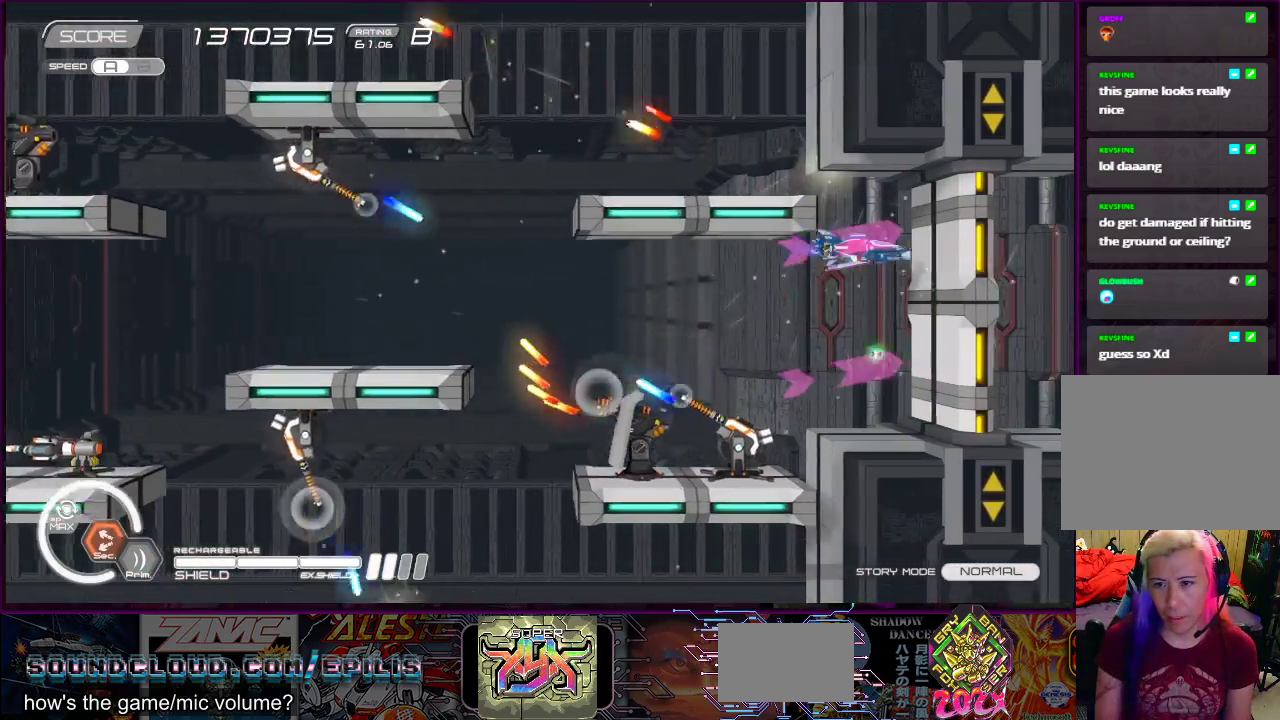
{"buttons": ["R2"], "right_stick": "center", "events": [[150, "DPAD_LEFT", "down"], [217, "DPAD_LEFT", "up"]]}
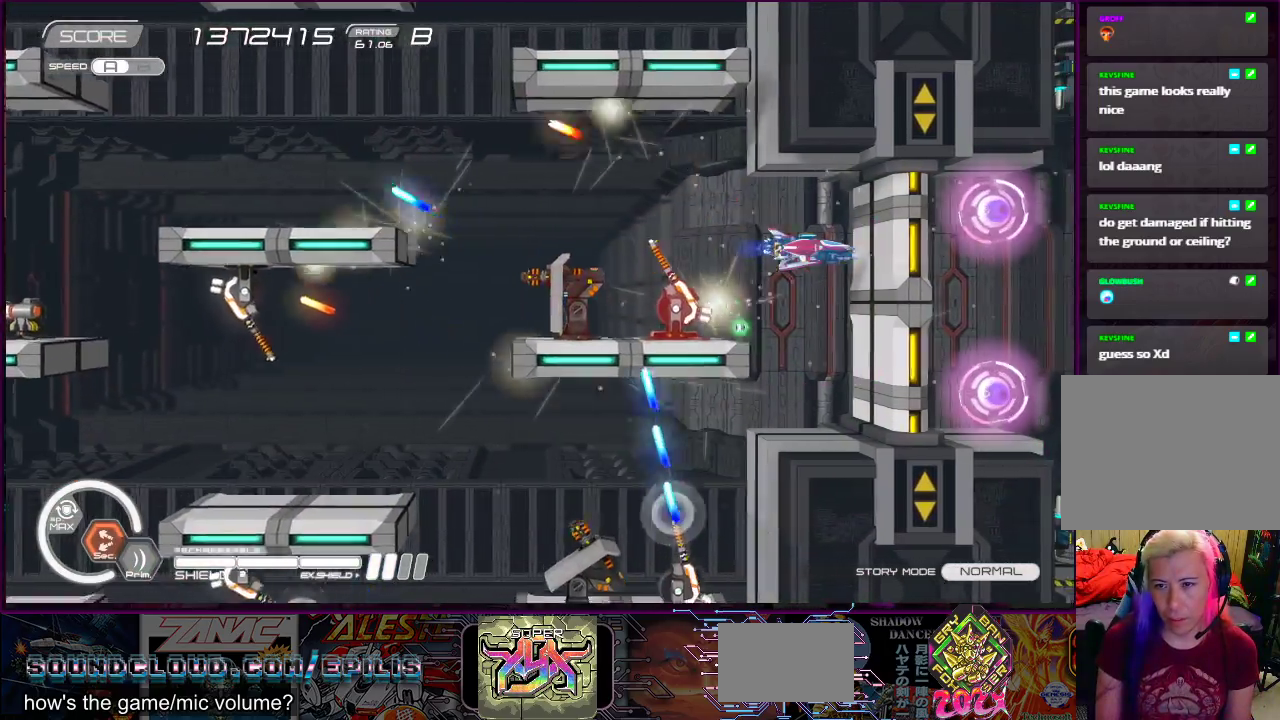
{"buttons": ["SQUARE", "R1", "R2"], "right_stick": "center", "events": [[83, "SQUARE", "down"], [167, "R1", "down"], [300, "DPAD_DOWN", "down"], [300, "DPAD_LEFT", "down"], [383, "DPAD_DOWN", "up"], [400, "DPAD_LEFT", "up"]]}
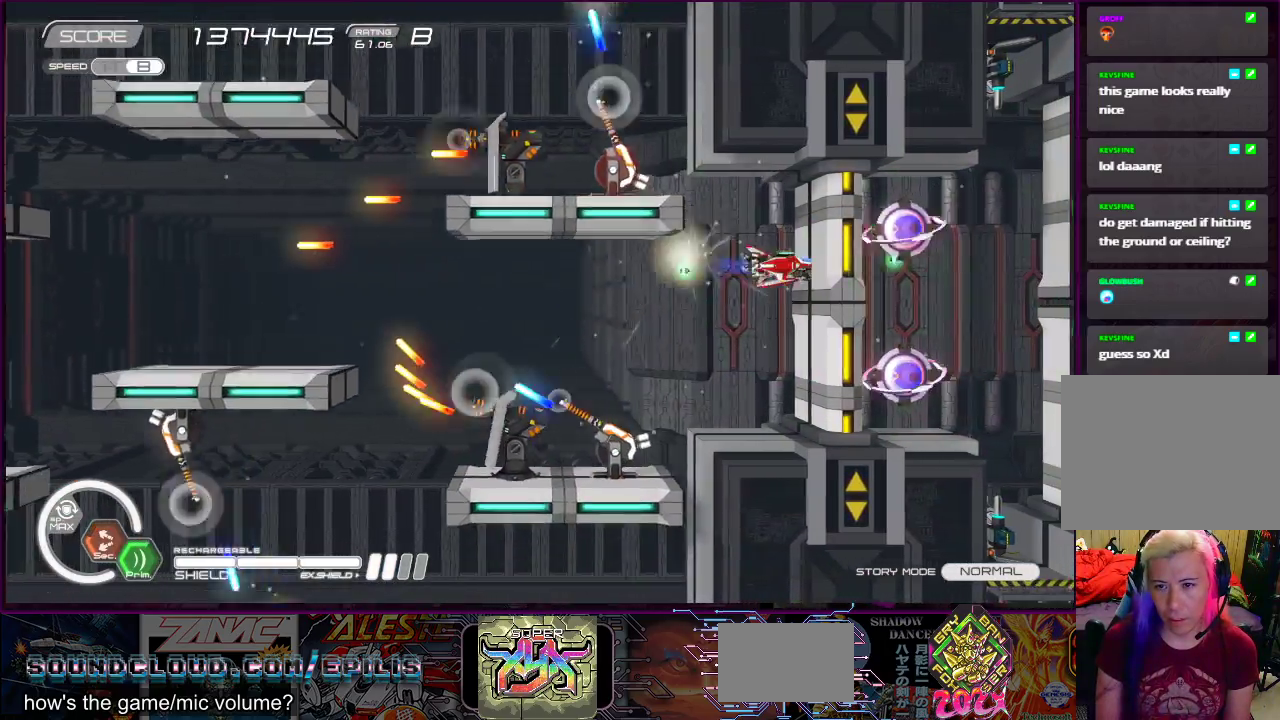
{"buttons": ["SQUARE", "R1", "R2", "DPAD_LEFT"], "right_stick": "center", "events": [[33, "DPAD_LEFT", "down"], [83, "DPAD_DOWN", "down"], [150, "DPAD_DOWN", "up"], [150, "DPAD_LEFT", "up"], [217, "DPAD_LEFT", "down"], [367, "DPAD_LEFT", "up"], [483, "DPAD_LEFT", "down"]]}
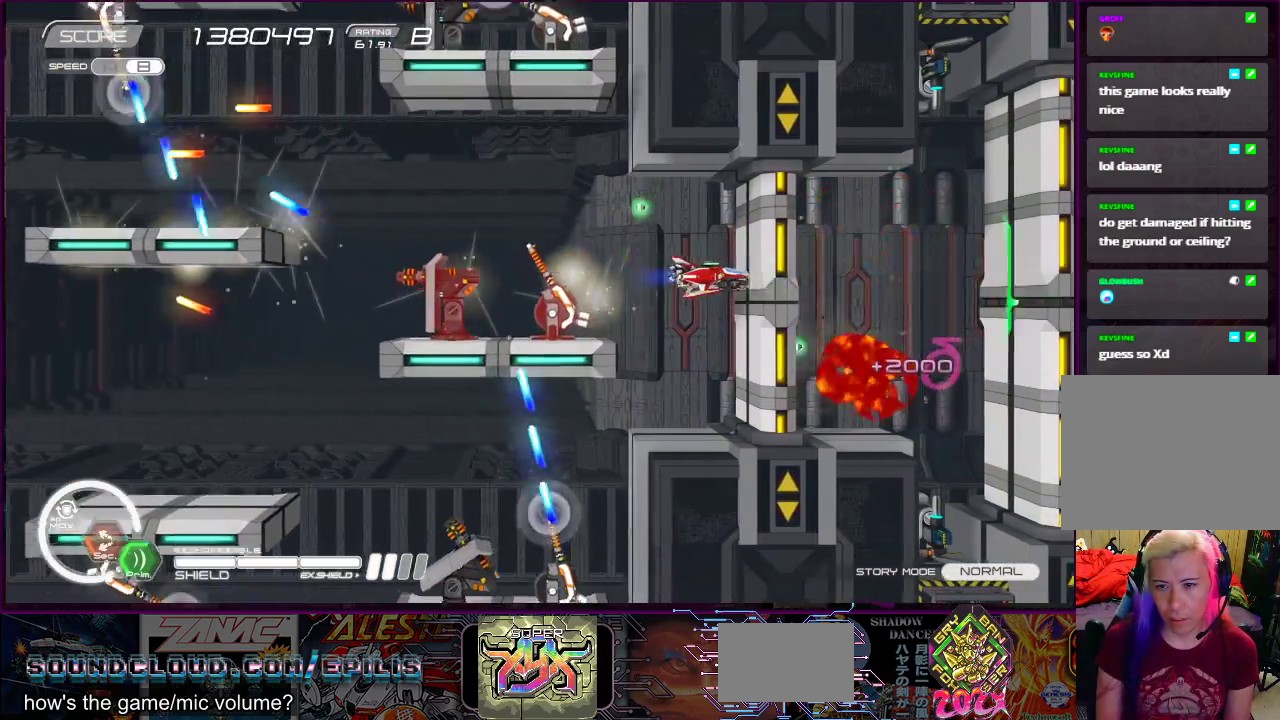
{"buttons": ["SQUARE", "R1", "R2", "DPAD_LEFT"], "right_stick": "center", "events": [[117, "DPAD_LEFT", "up"], [250, "DPAD_LEFT", "down"], [367, "DPAD_LEFT", "up"], [467, "DPAD_LEFT", "down"]]}
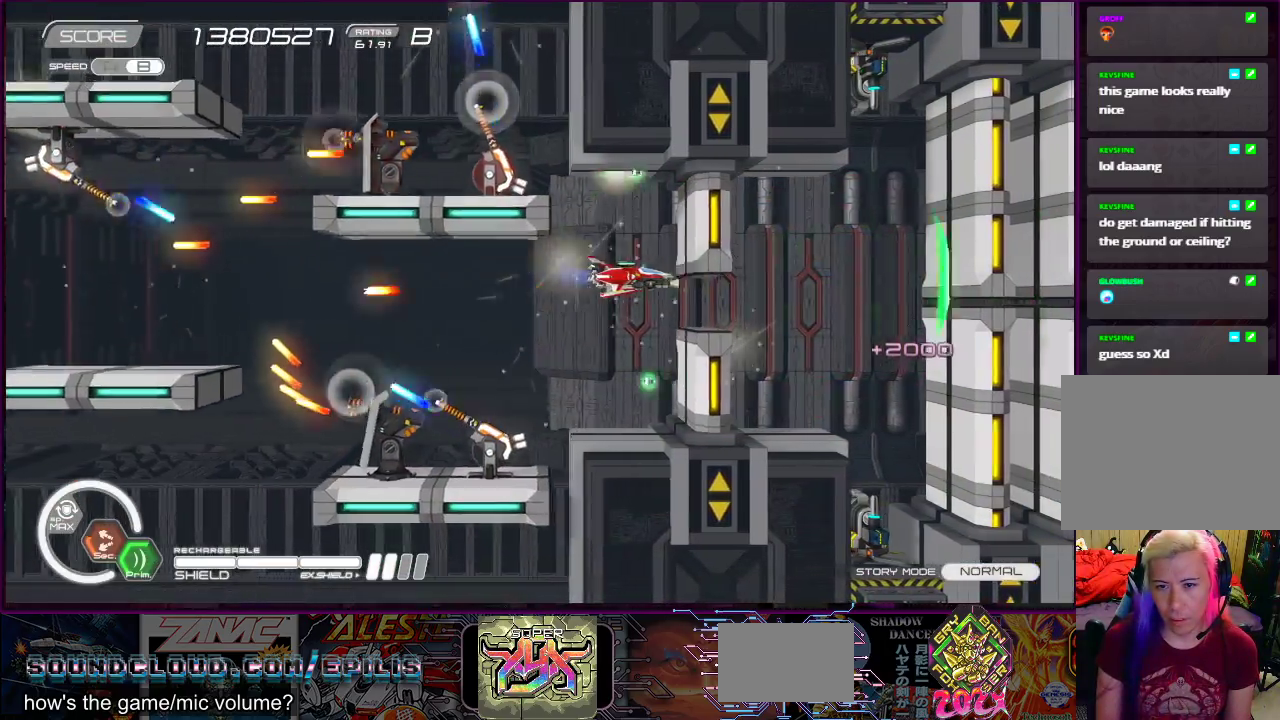
{"buttons": ["SQUARE", "DPAD_RIGHT"], "right_stick": "center", "events": [[50, "DPAD_LEFT", "up"], [183, "DPAD_DOWN", "down"], [183, "DPAD_RIGHT", "down"], [300, "DPAD_DOWN", "up"], [383, "R1", "up"], [433, "R2", "up"]]}
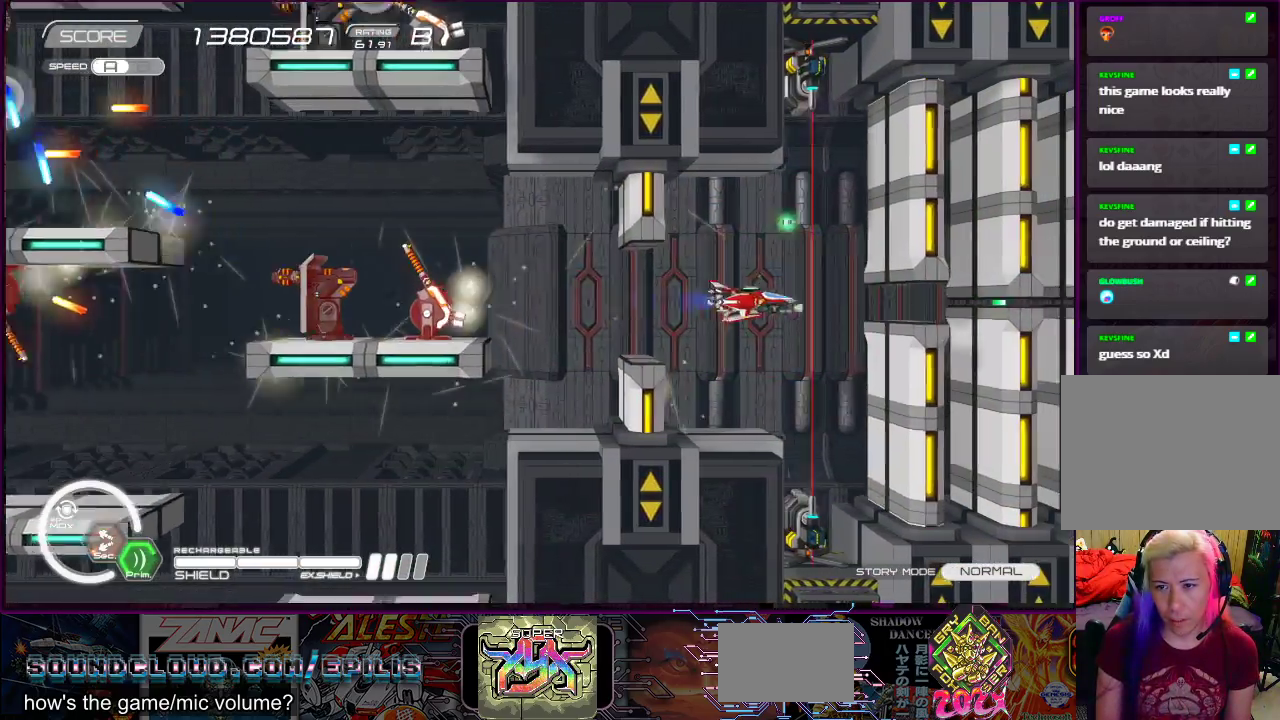
{"buttons": ["SQUARE"], "right_stick": "center", "events": [[117, "DPAD_RIGHT", "up"]]}
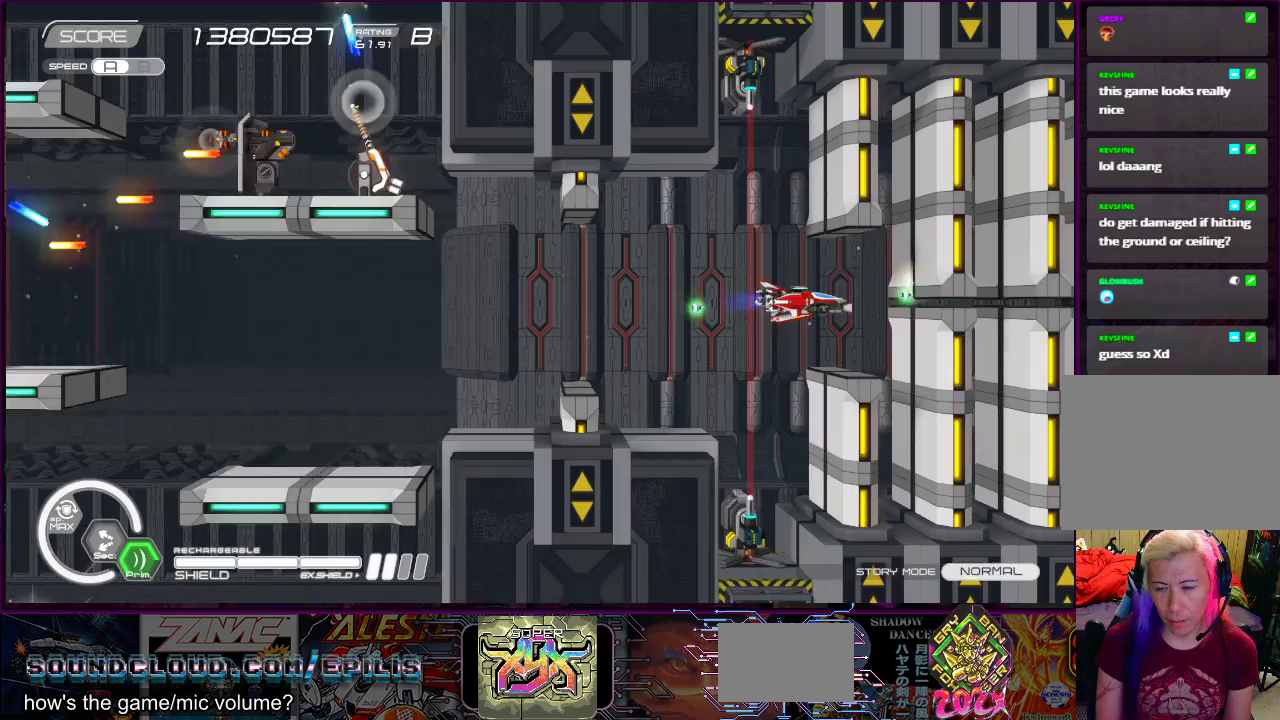
{"buttons": ["SQUARE"], "right_stick": "center", "events": []}
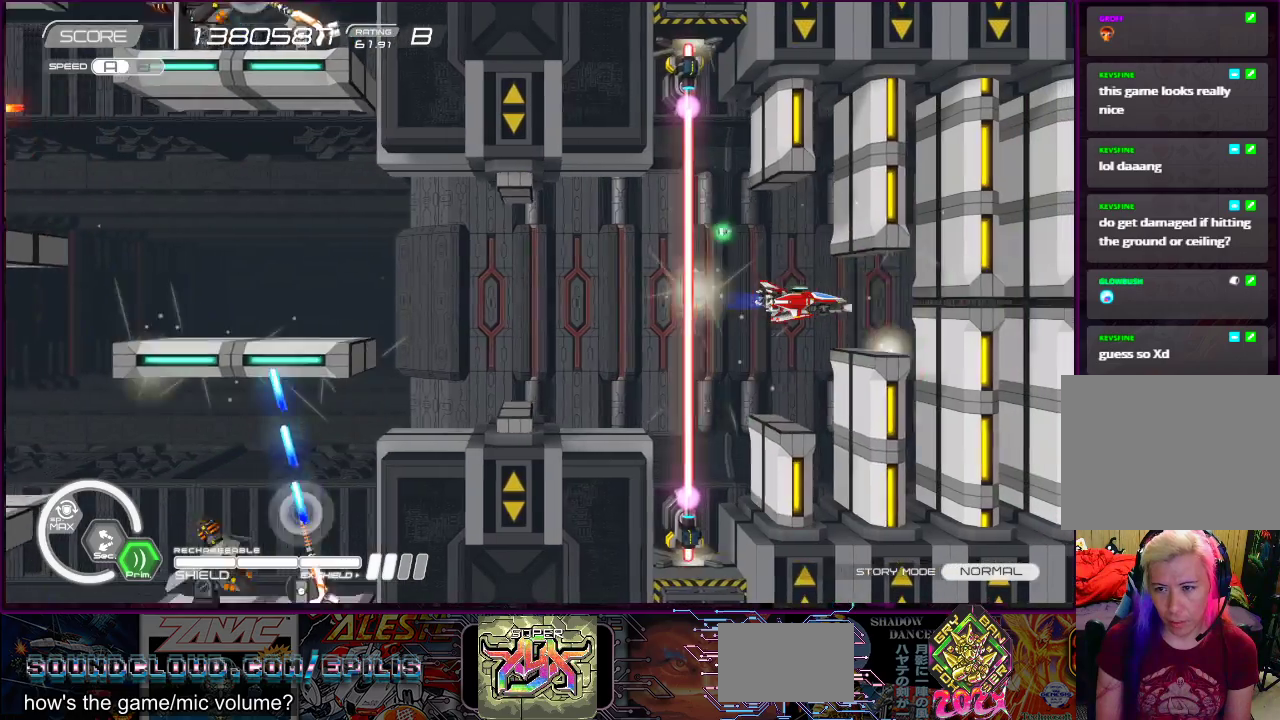
{"buttons": ["SQUARE"], "right_stick": "center", "events": []}
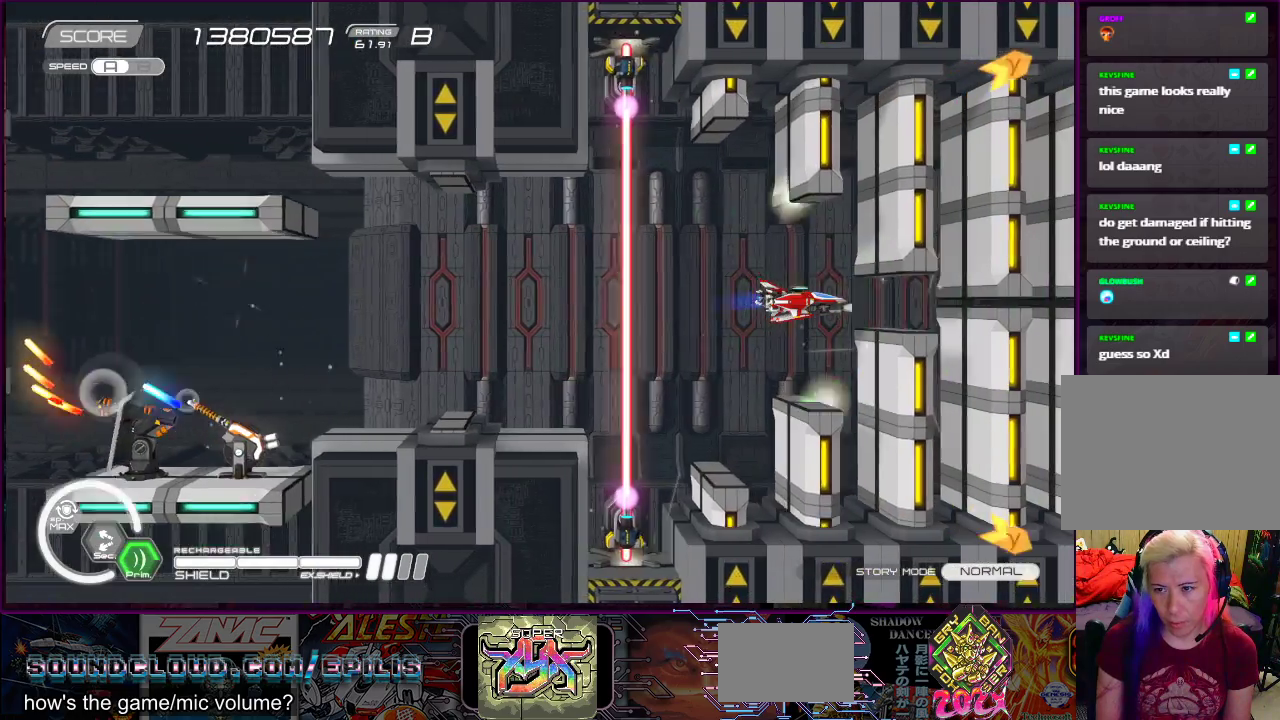
{"buttons": ["SQUARE"], "right_stick": "center", "events": []}
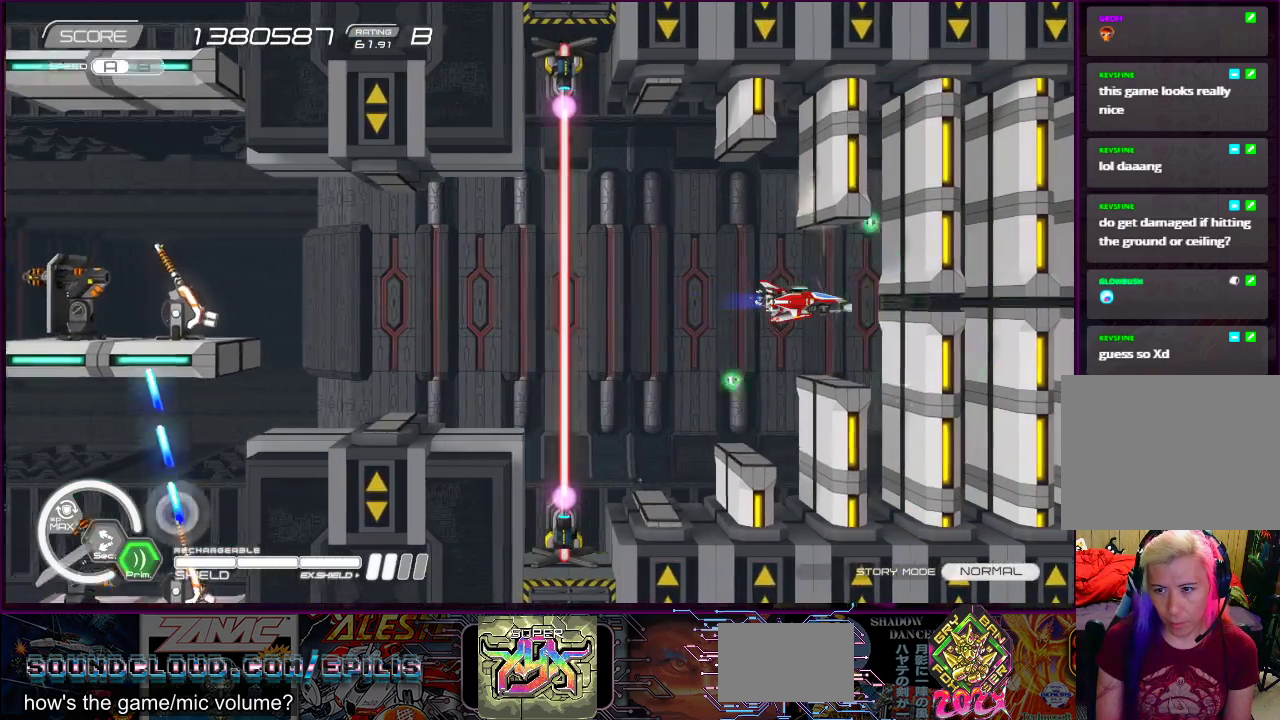
{"buttons": ["SQUARE"], "right_stick": "center", "events": []}
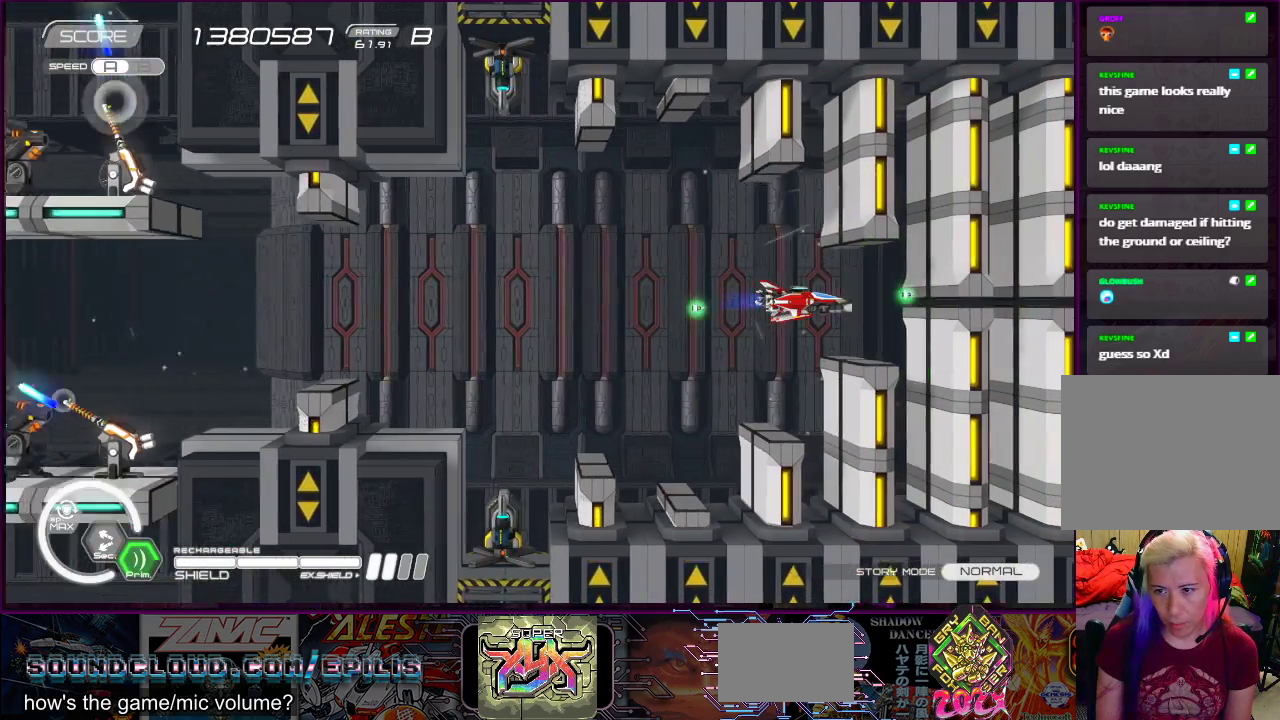
{"buttons": ["SQUARE"], "right_stick": "center", "events": []}
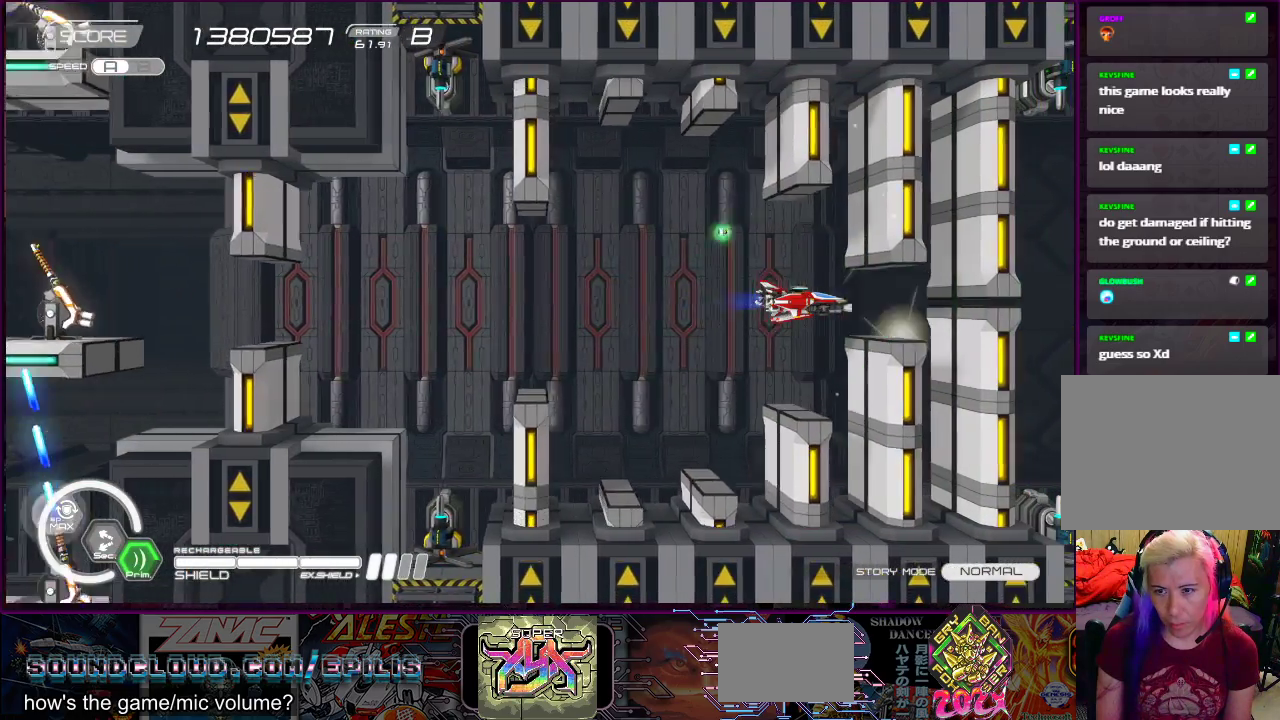
{"buttons": ["SQUARE"], "right_stick": "center", "events": []}
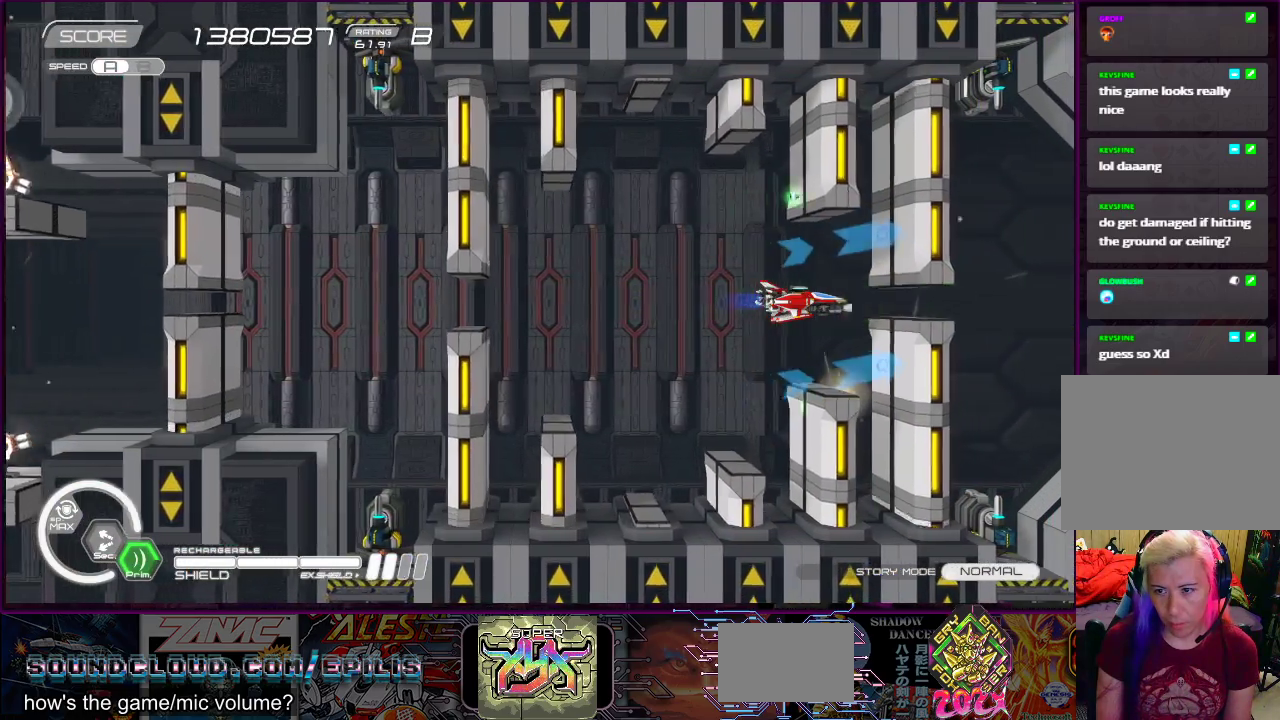
{"buttons": ["SQUARE", "DPAD_RIGHT"], "right_stick": "center", "events": [[483, "DPAD_RIGHT", "down"]]}
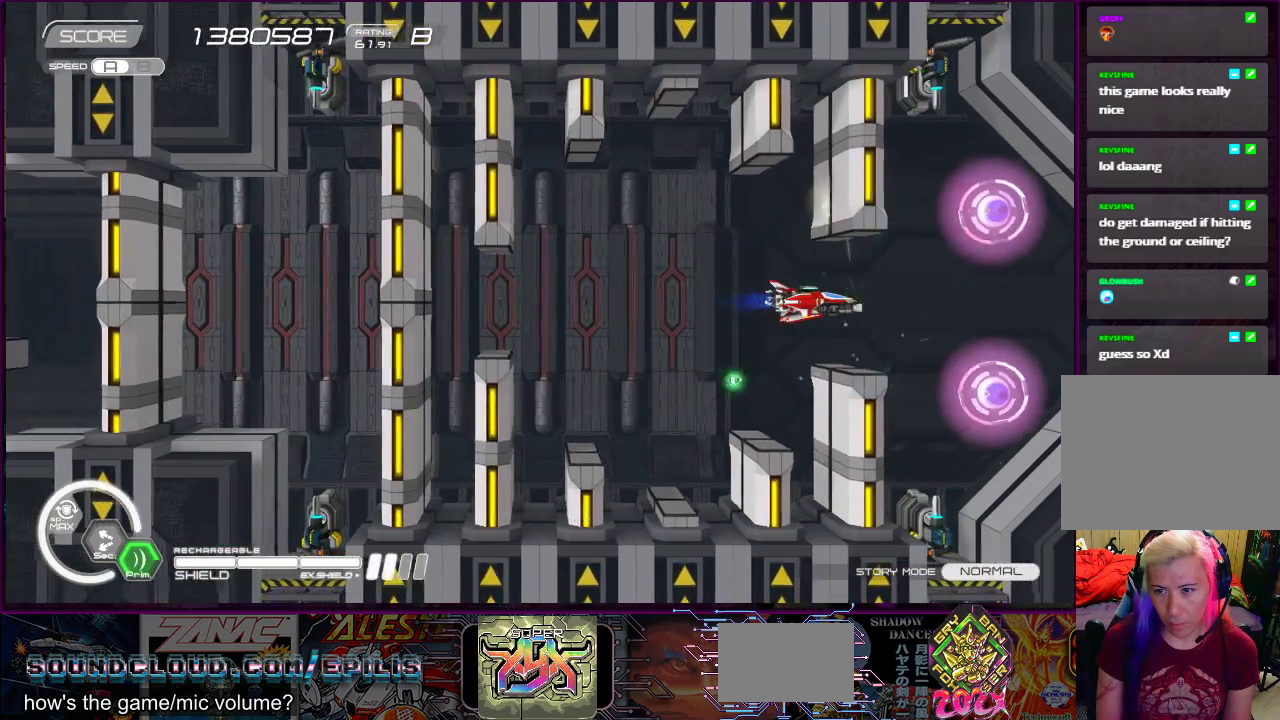
{"buttons": ["SQUARE"], "right_stick": "center", "events": [[183, "DPAD_RIGHT", "up"], [300, "DPAD_DOWN", "down"], [300, "DPAD_LEFT", "down"], [367, "DPAD_DOWN", "up"], [383, "DPAD_LEFT", "up"]]}